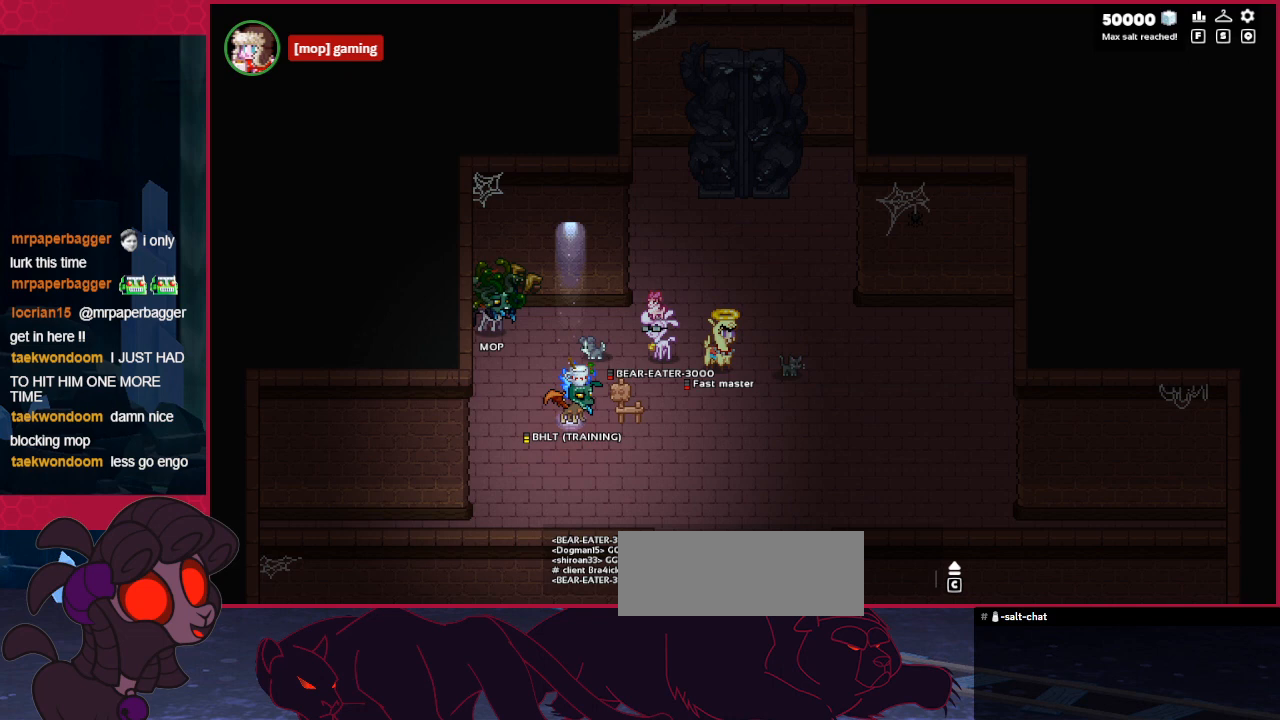
Gameplay with keyboard; each line is a JSON object with the keys held at the frame after it. "events" lists presses ("down") and releases ("up") of "a", "b", "c", "d", "down", "left", "right" and "up" between this image and that frame as [ms after this image, input, new state], when the widget could be followed in between. No other keys are recorded. Mouse input is not recorded. Not read: other_keys.
{"keys": ["right", "up"], "events": [[103, "right", "down"], [207, "up", "down"]]}
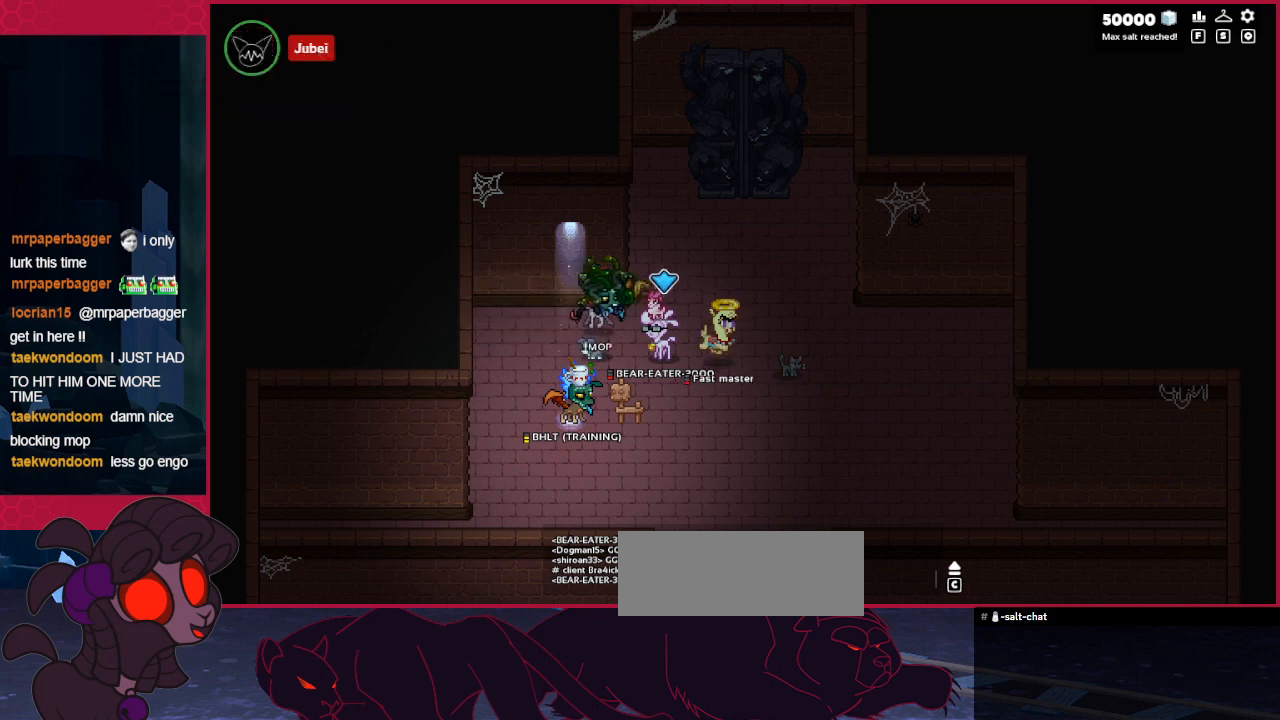
{"keys": ["left", "up"], "events": [[309, "left", "down"], [309, "right", "up"]]}
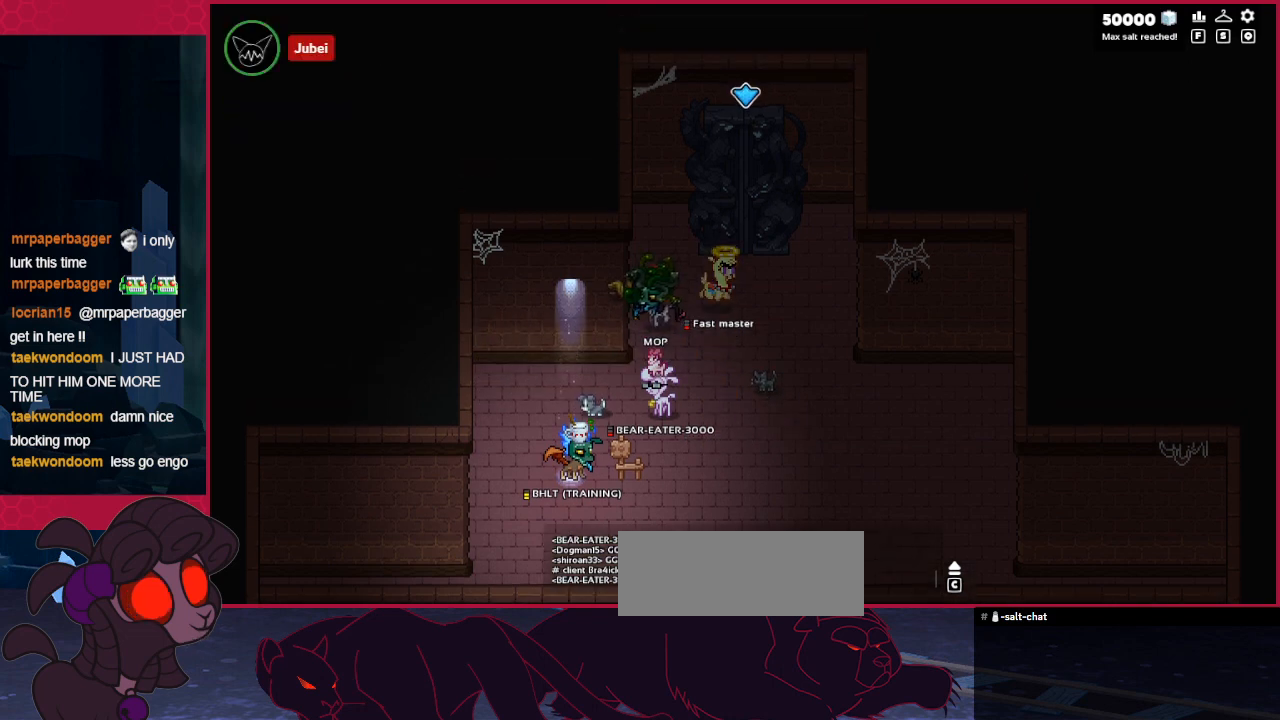
{"keys": ["down"], "events": [[206, "left", "up"], [206, "right", "down"], [206, "up", "up"], [241, "right", "up"], [516, "down", "down"]]}
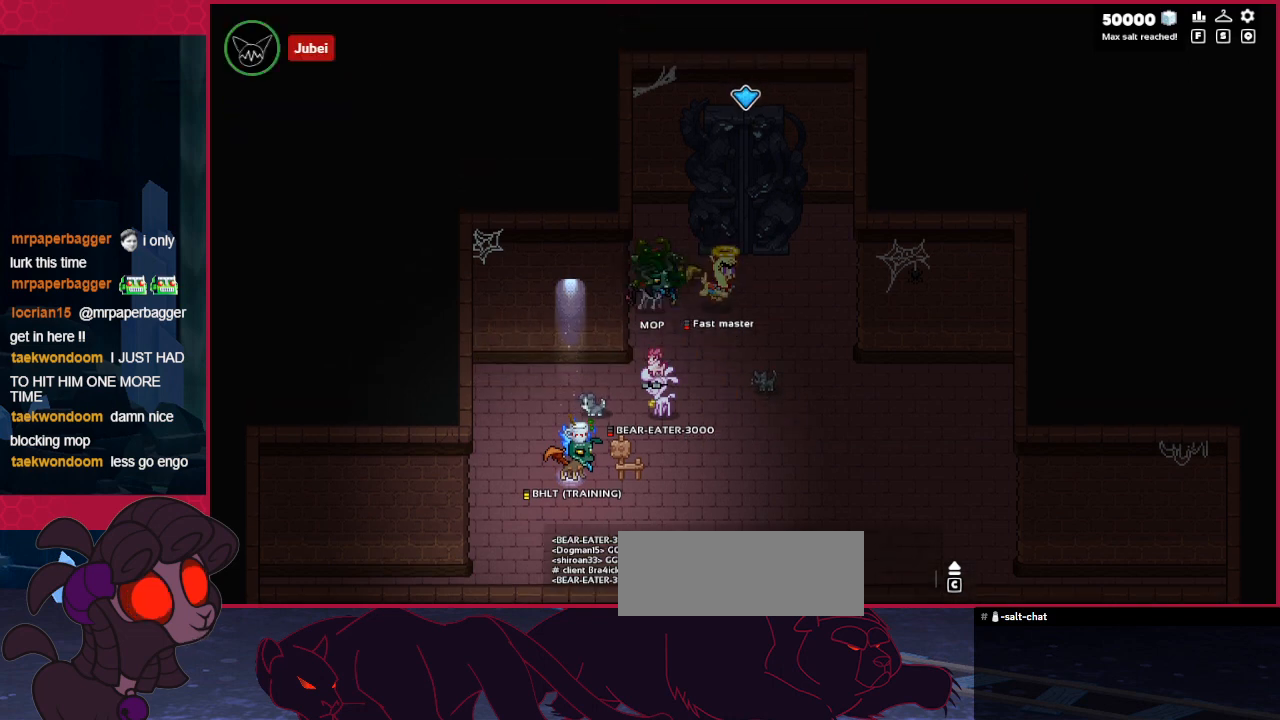
{"keys": ["down"], "events": []}
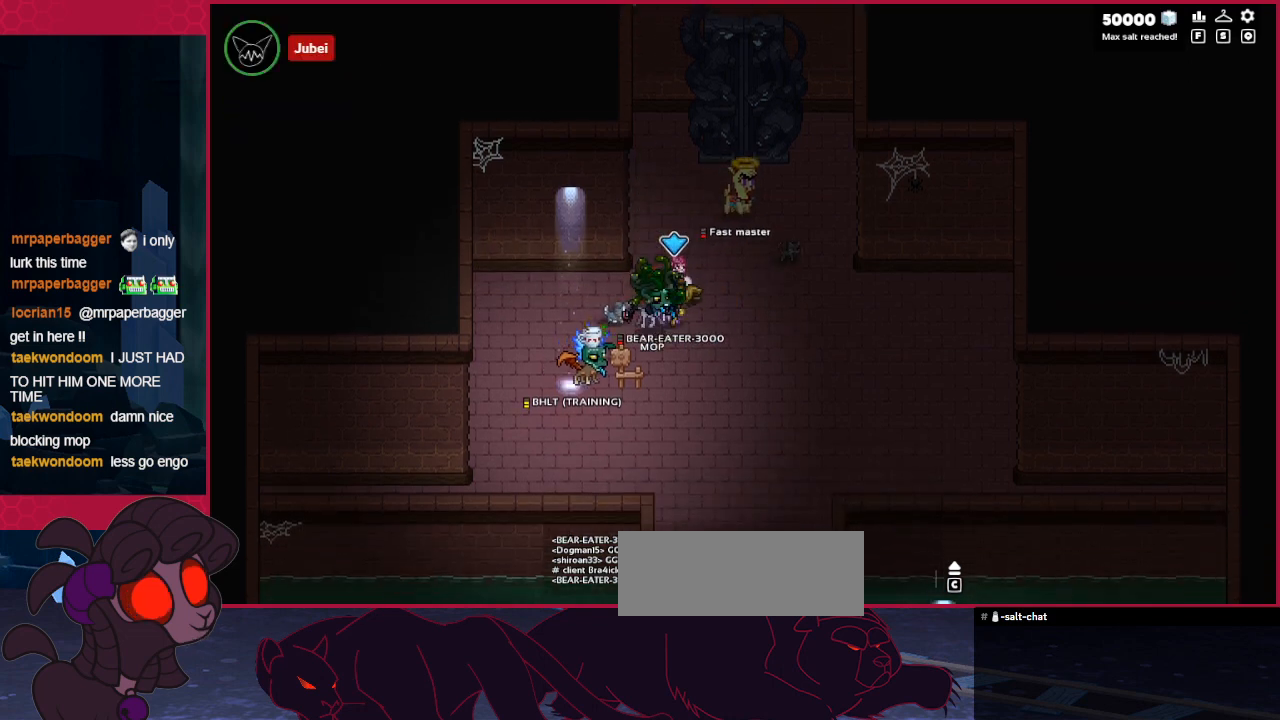
{"keys": ["down", "right"], "events": [[379, "right", "down"]]}
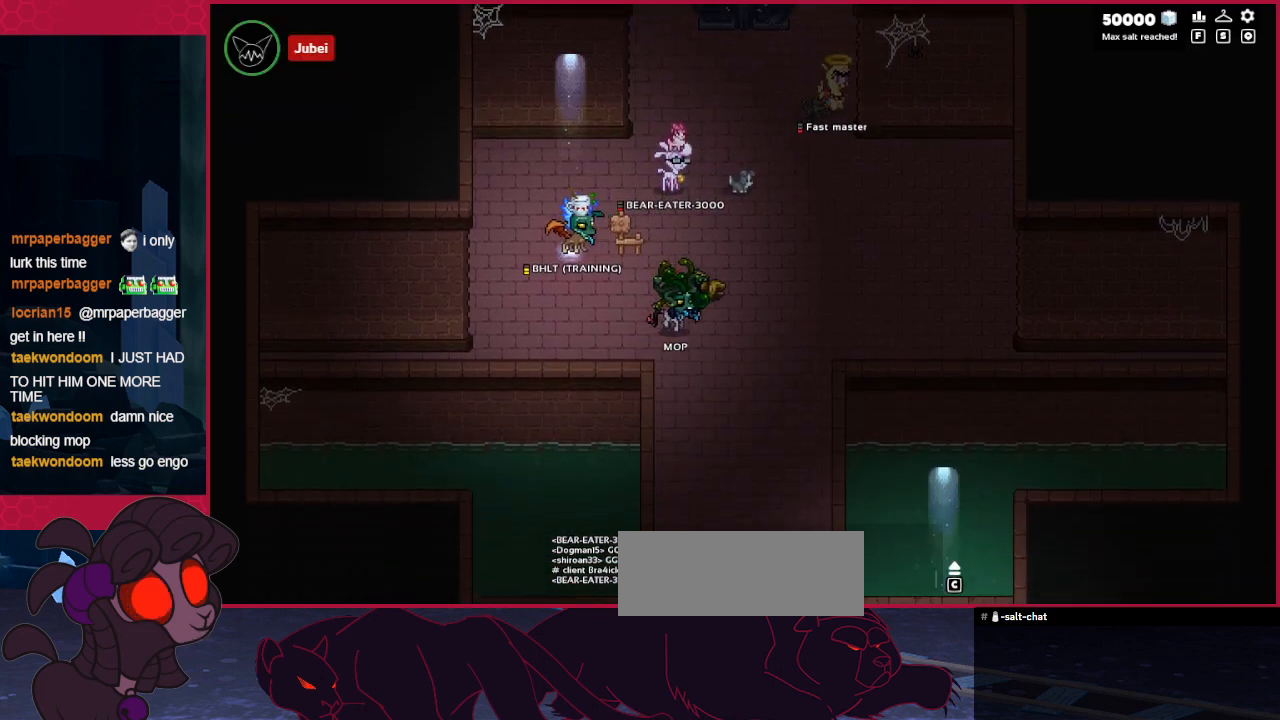
{"keys": [], "events": [[241, "right", "up"], [310, "down", "up"], [310, "left", "down"], [345, "left", "up"]]}
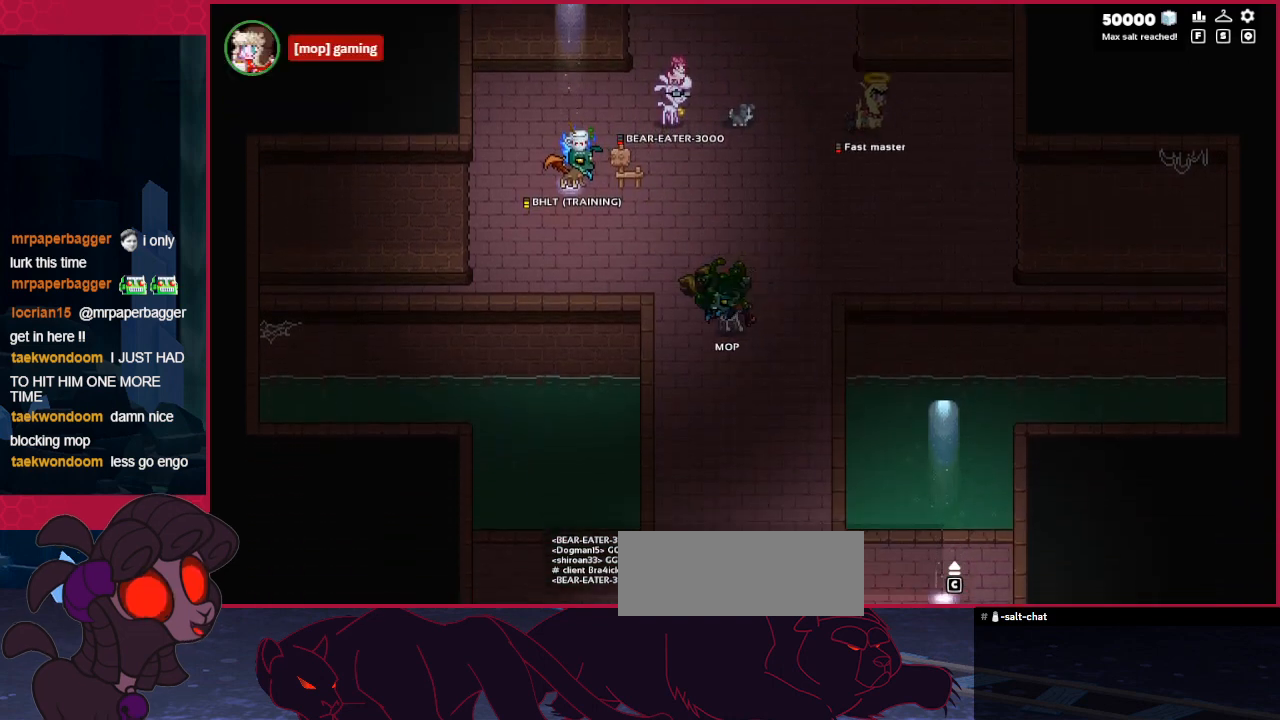
{"keys": [], "events": []}